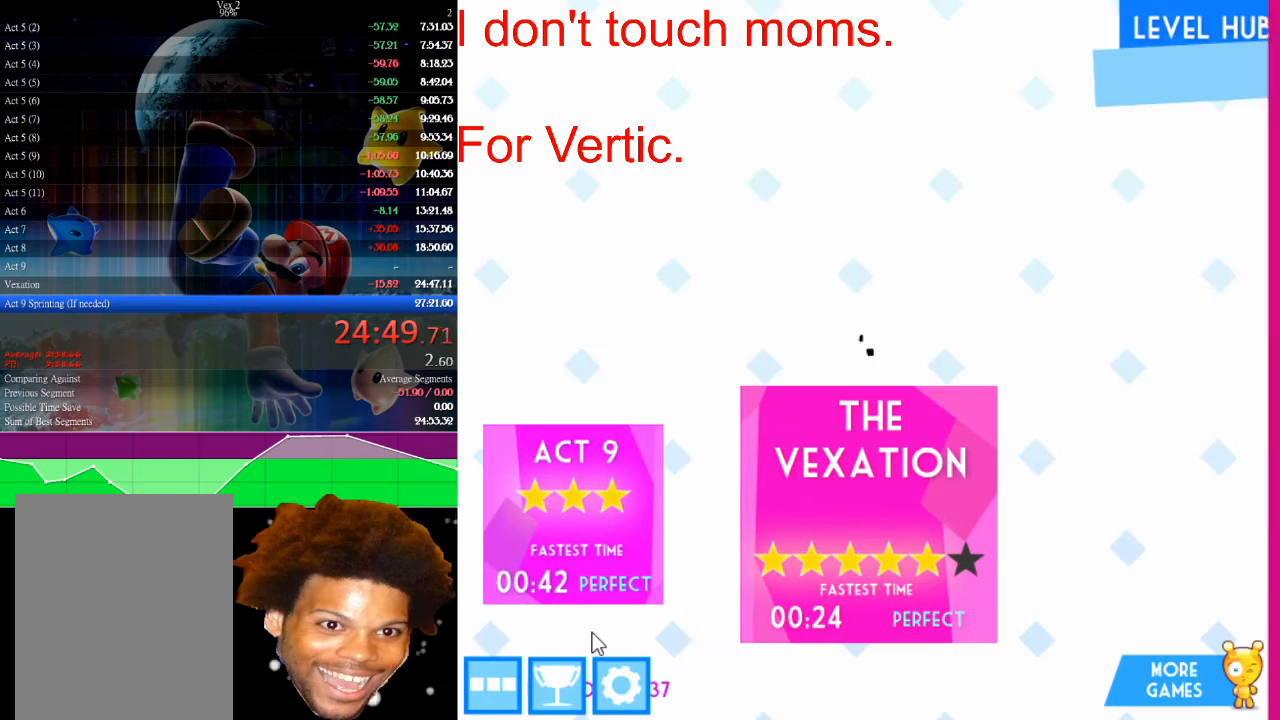
Gameplay with keyboard and mouse; each line is a JSON object with the keys and mouse buttons held at the frame after it. "events" lists presses ("down") and releases ("up") of "down", "left", "r", "right", "s", "up", "mouse_left" and "mouse_right" between this image and that frame as [ms after this image, input, new state], when the widget could be followed in between. "mouse_left", "mouse_right" = the "left", "right" buttons of the "mouse" list. No other keys are recorded. "mouse_move" is the direction in which the mouse moves at that frame (one of eight, or "still"), when it could be read.
{"keys": ["down"], "mouse": [], "mouse_move": "still", "events": [[467, "down", "down"]]}
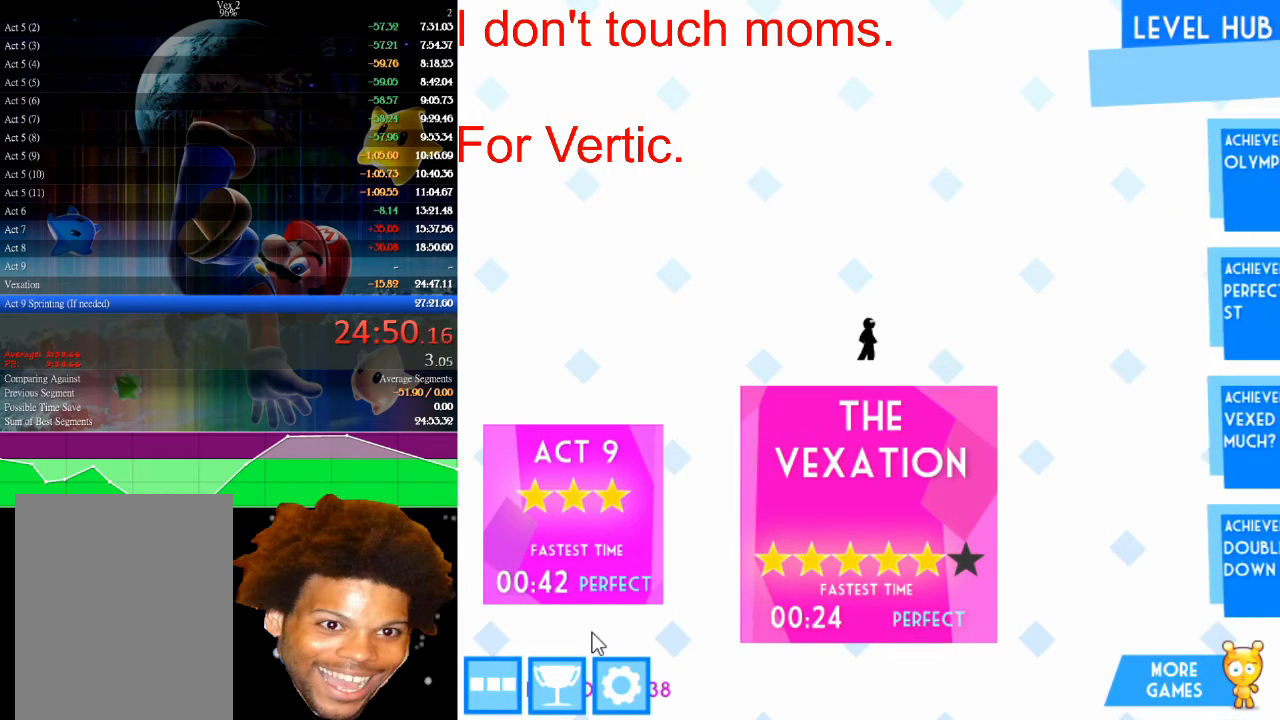
{"keys": [], "mouse": [], "mouse_move": "still", "events": [[500, "down", "up"]]}
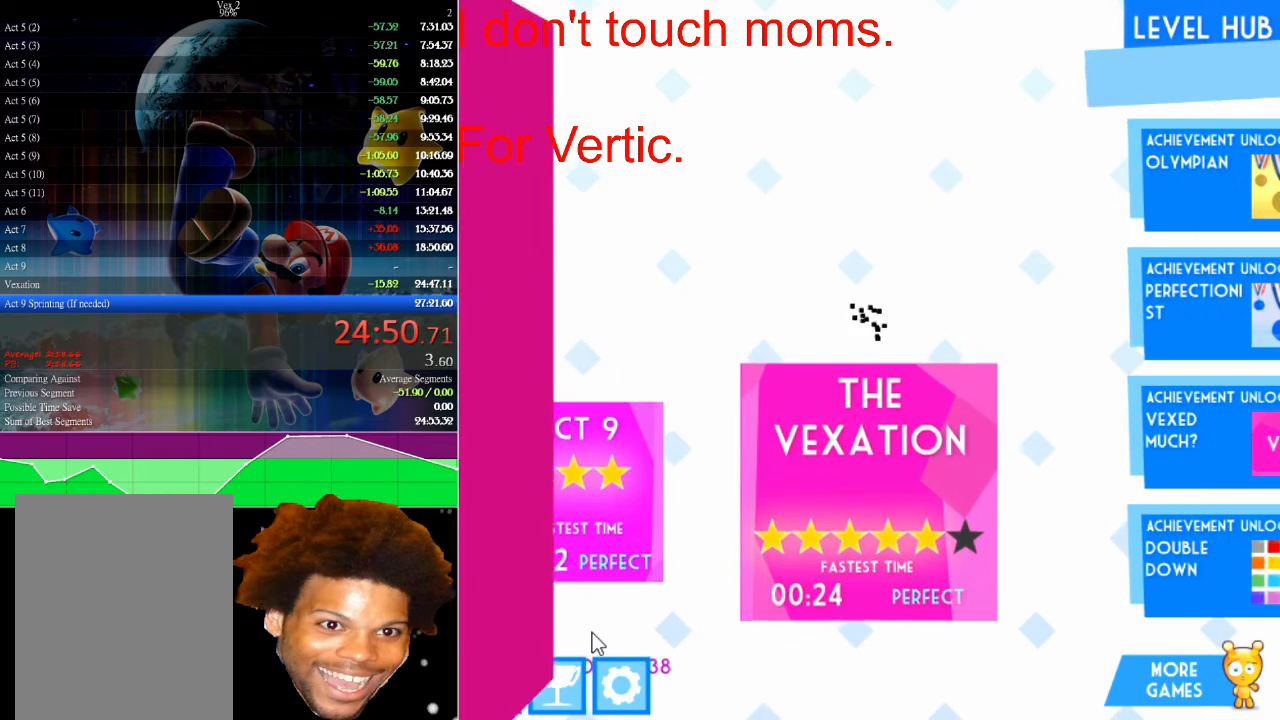
{"keys": [], "mouse": [], "mouse_move": "still", "events": []}
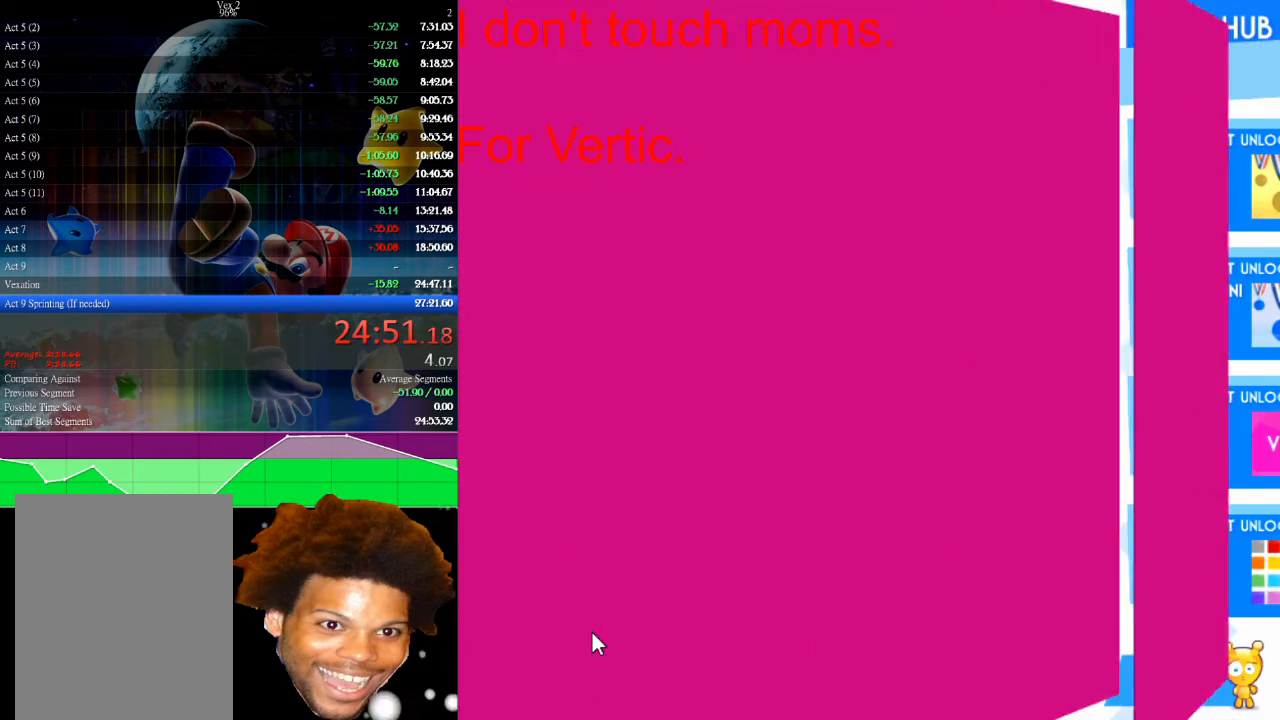
{"keys": [], "mouse": [], "mouse_move": "still", "events": []}
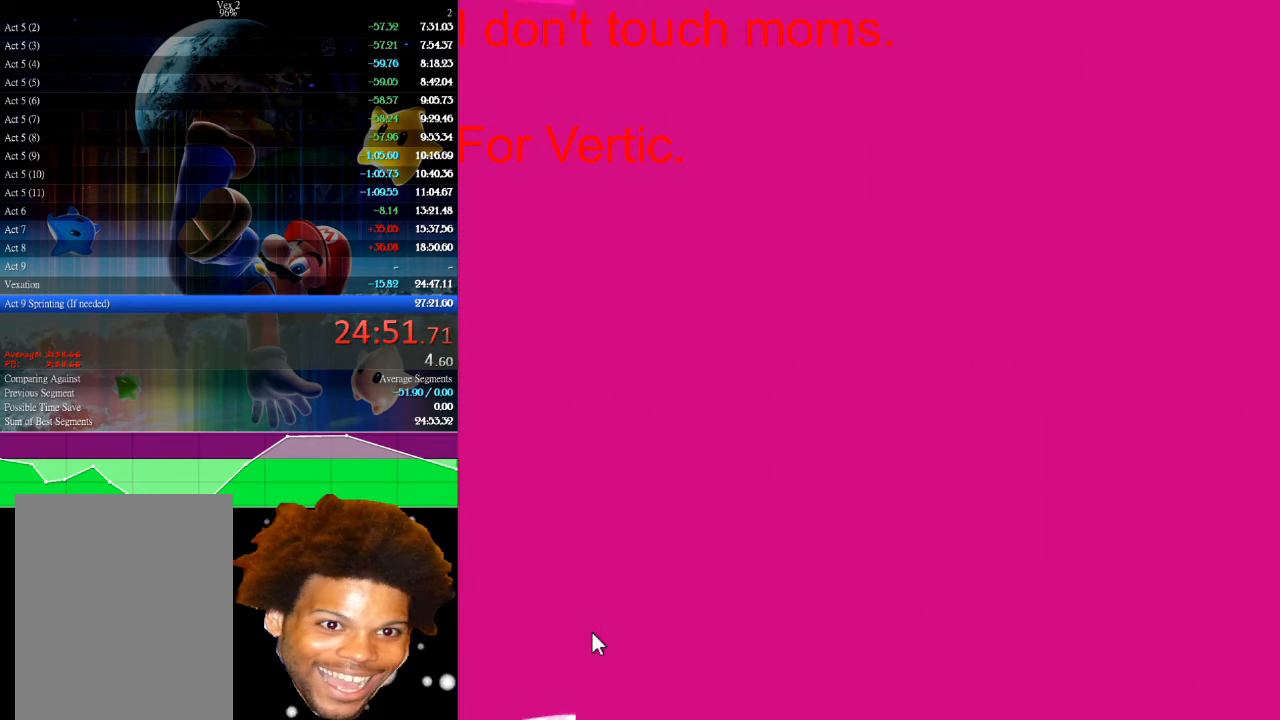
{"keys": [], "mouse": [], "mouse_move": "still", "events": []}
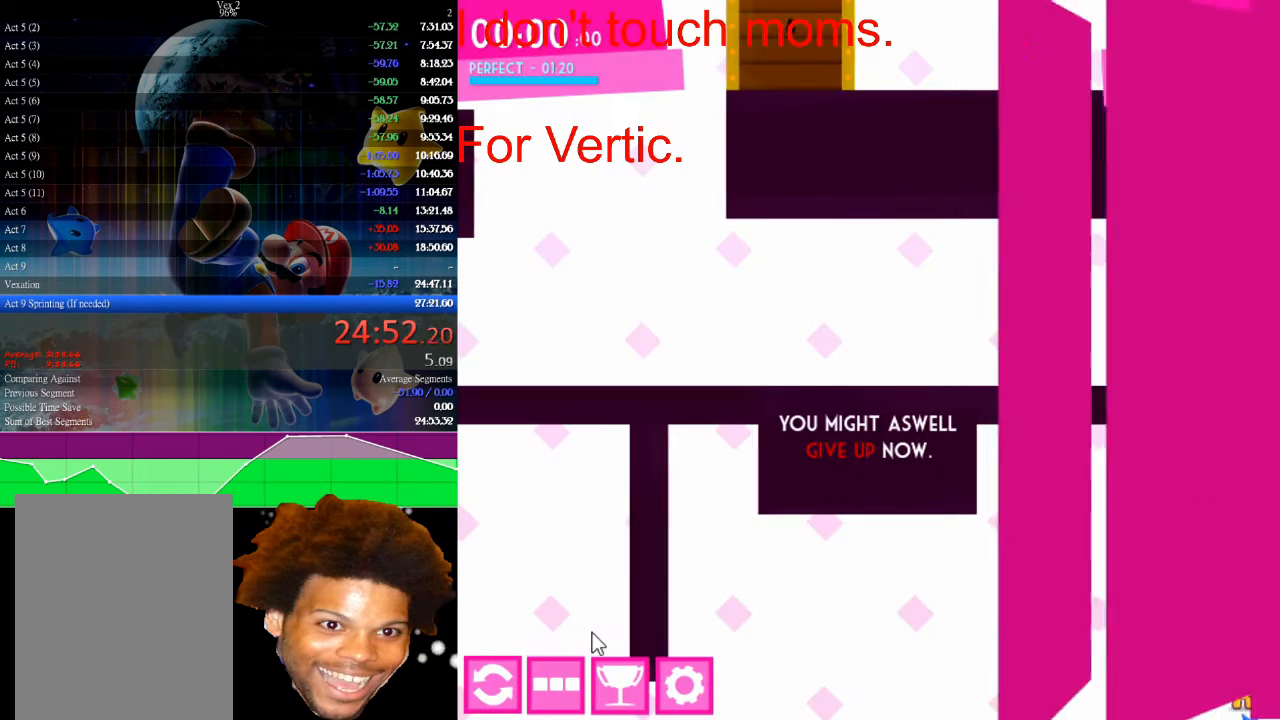
{"keys": [], "mouse": [], "mouse_move": "still", "events": [[300, "left", "down"], [467, "left", "up"]]}
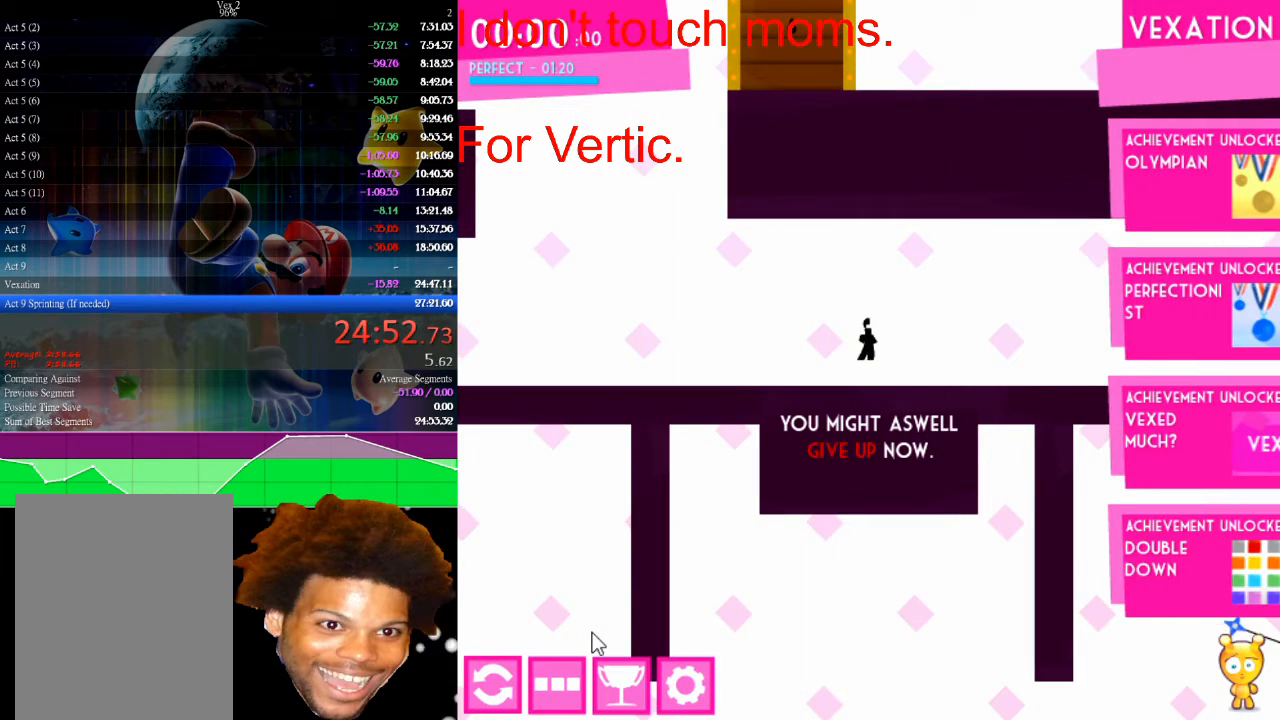
{"keys": [], "mouse": [], "mouse_move": "still", "events": [[167, "right", "down"], [267, "right", "up"]]}
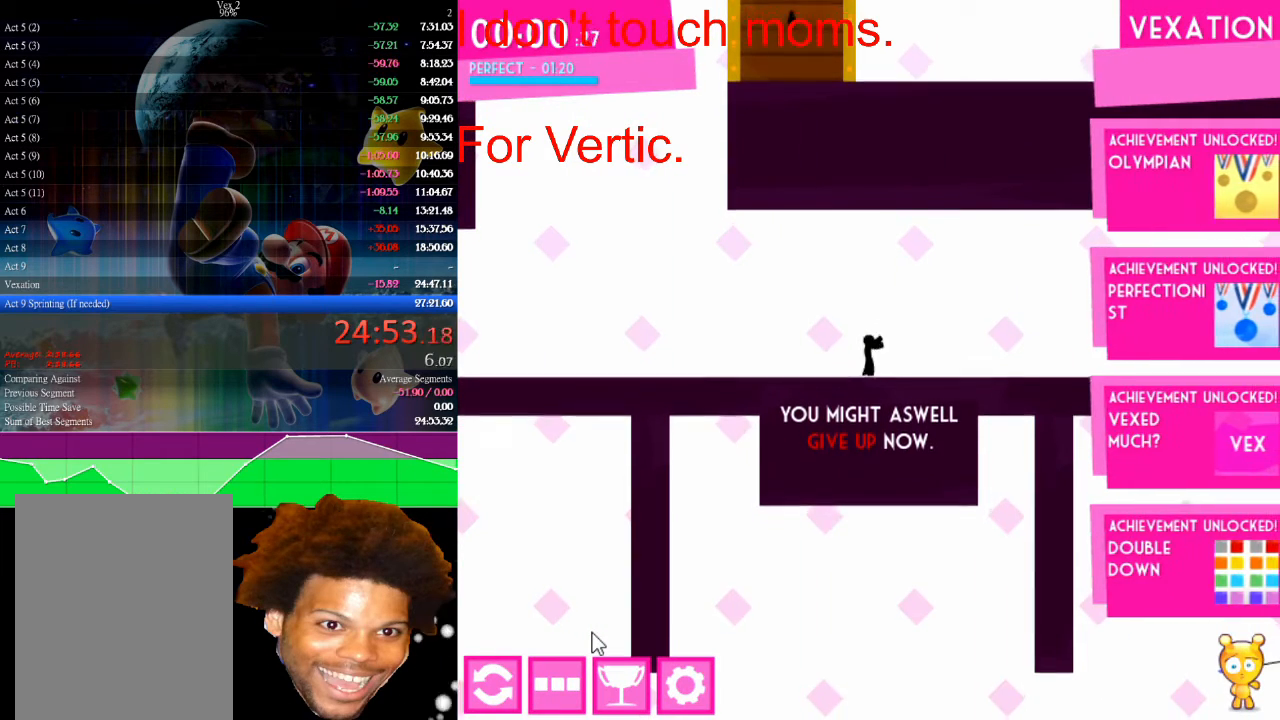
{"keys": ["right"], "mouse": [], "mouse_move": "still", "events": [[33, "right", "down"]]}
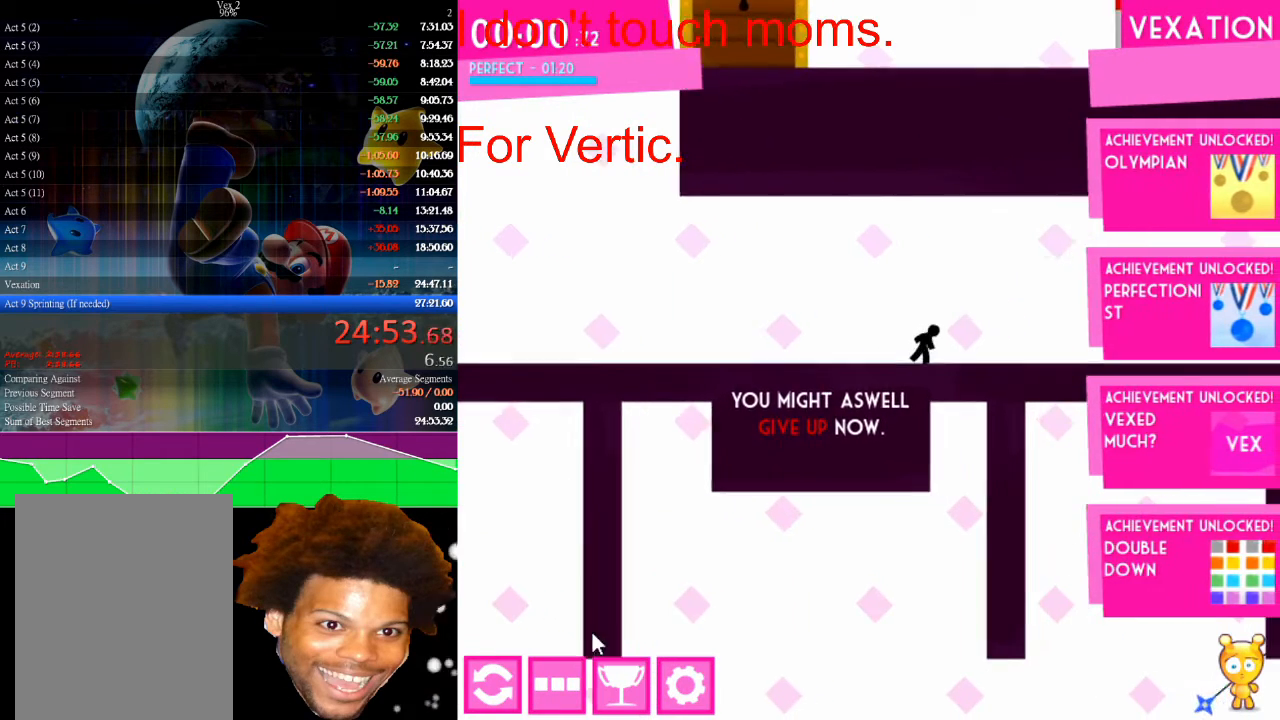
{"keys": ["right"], "mouse": [], "mouse_move": "still", "events": []}
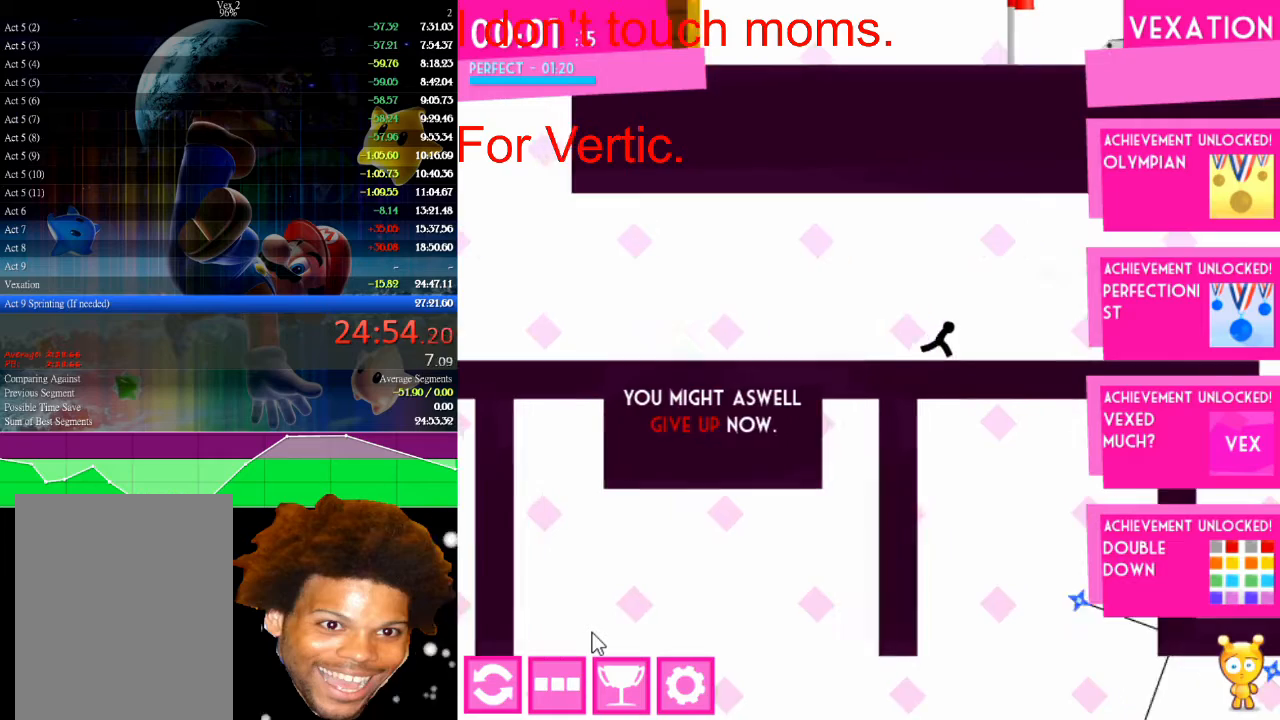
{"keys": ["right"], "mouse": [], "mouse_move": "still", "events": []}
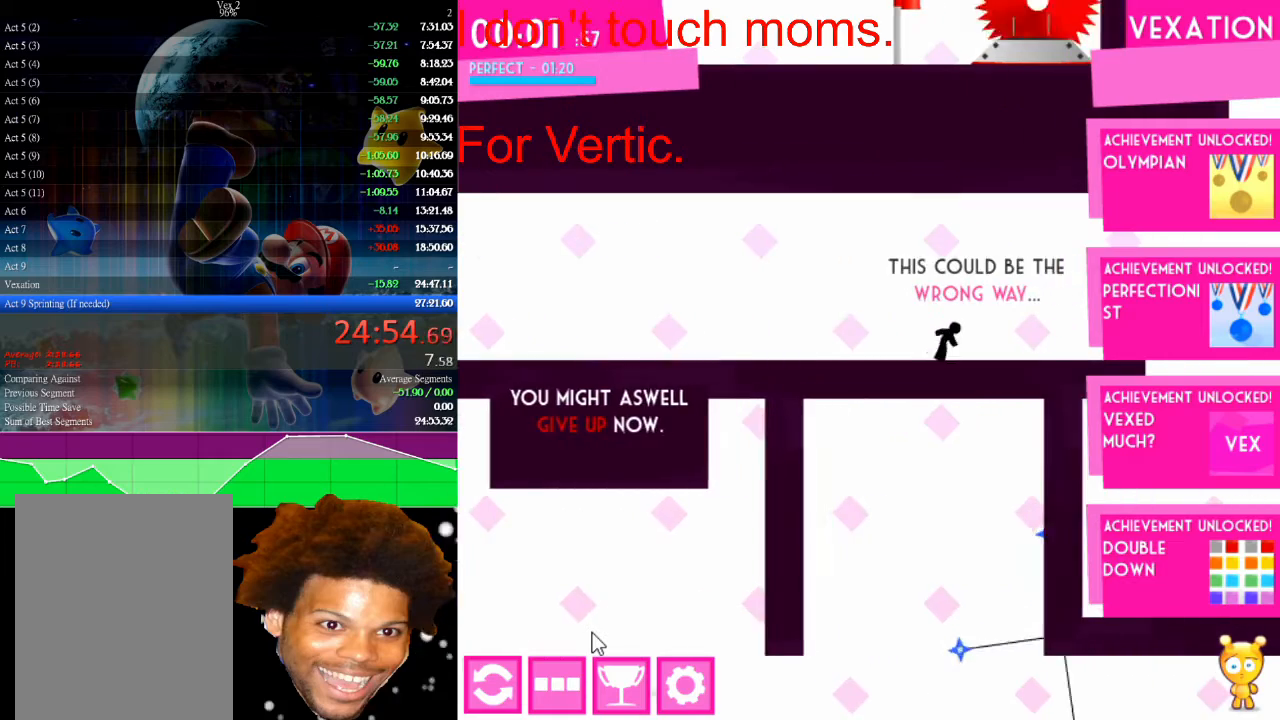
{"keys": ["left"], "mouse": [], "mouse_move": "still", "events": [[333, "right", "up"], [367, "left", "down"], [467, "left", "up"], [500, "left", "down"]]}
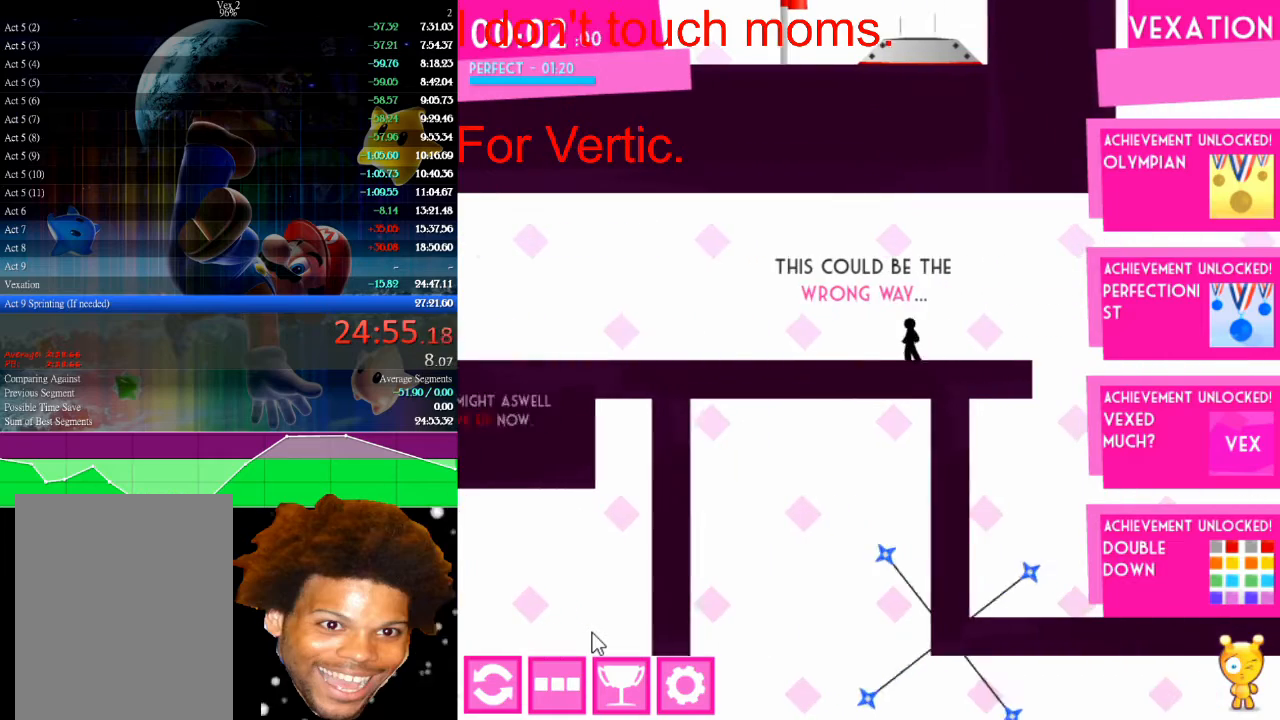
{"keys": ["left"], "mouse": [], "mouse_move": "still", "events": []}
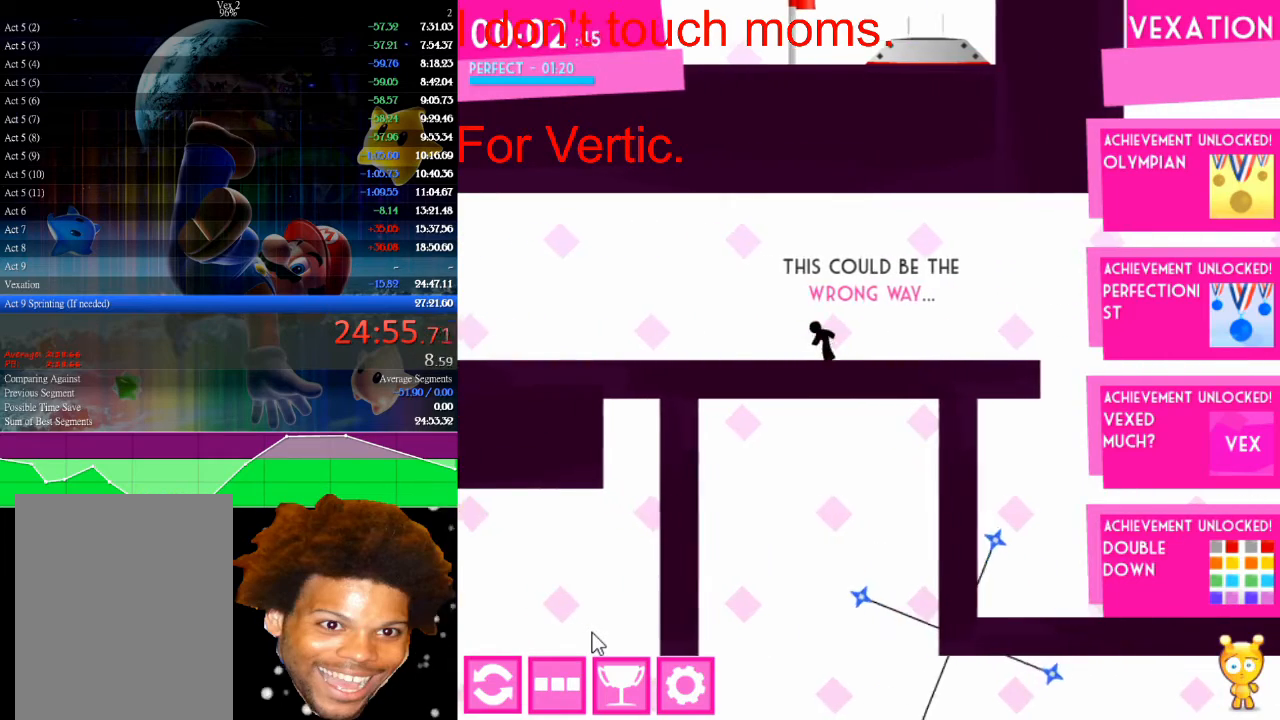
{"keys": ["left"], "mouse": [], "mouse_move": "still", "events": [[67, "up", "down"], [400, "up", "up"]]}
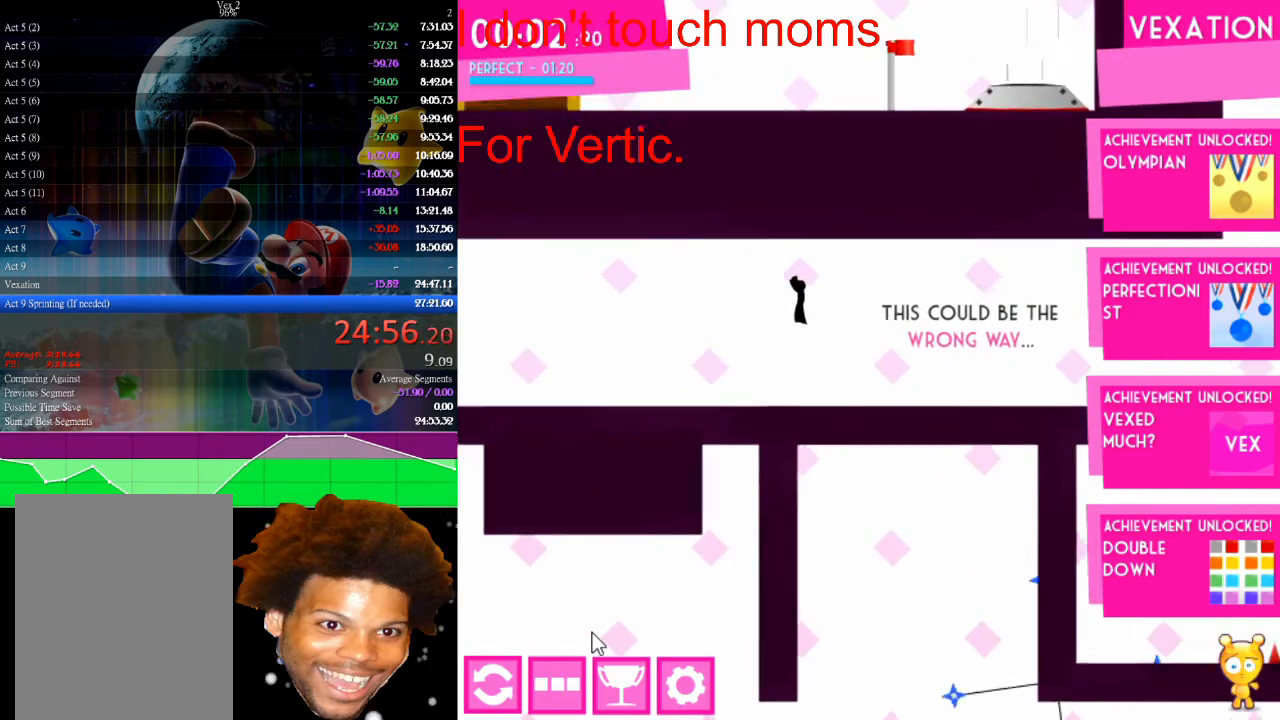
{"keys": ["left"], "mouse": [], "mouse_move": "still", "events": []}
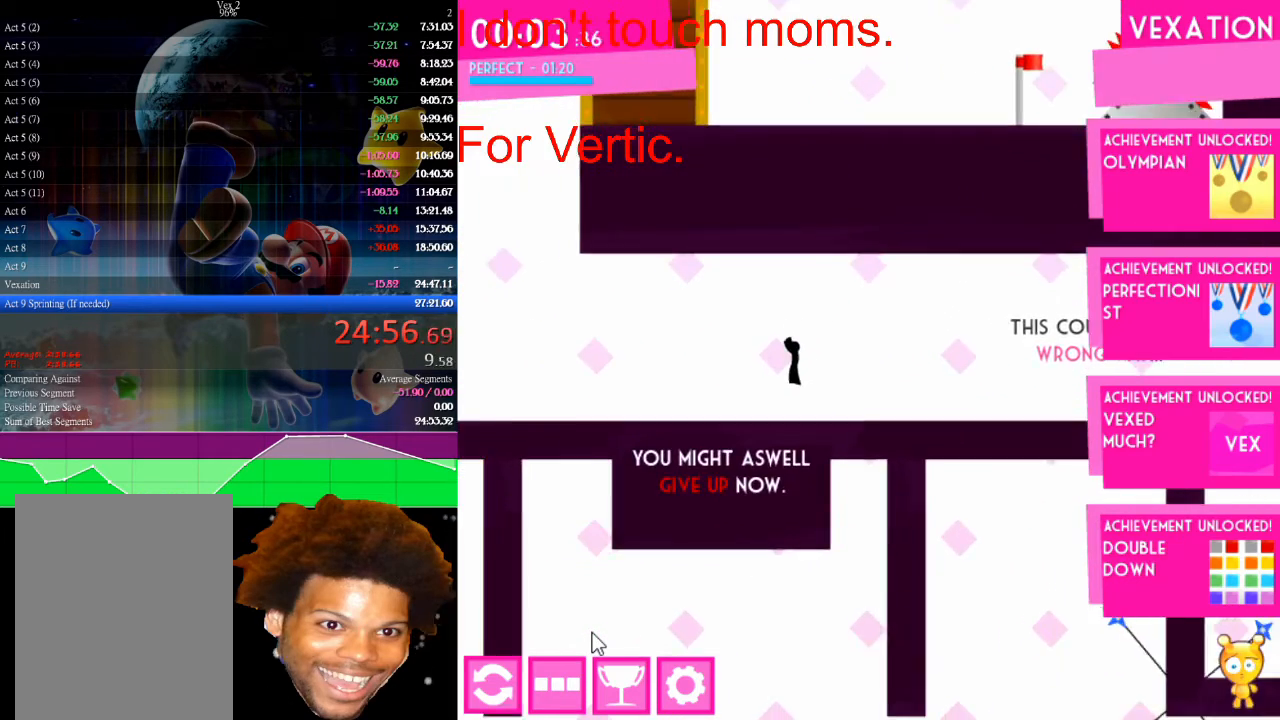
{"keys": ["left"], "mouse": [], "mouse_move": "still", "events": []}
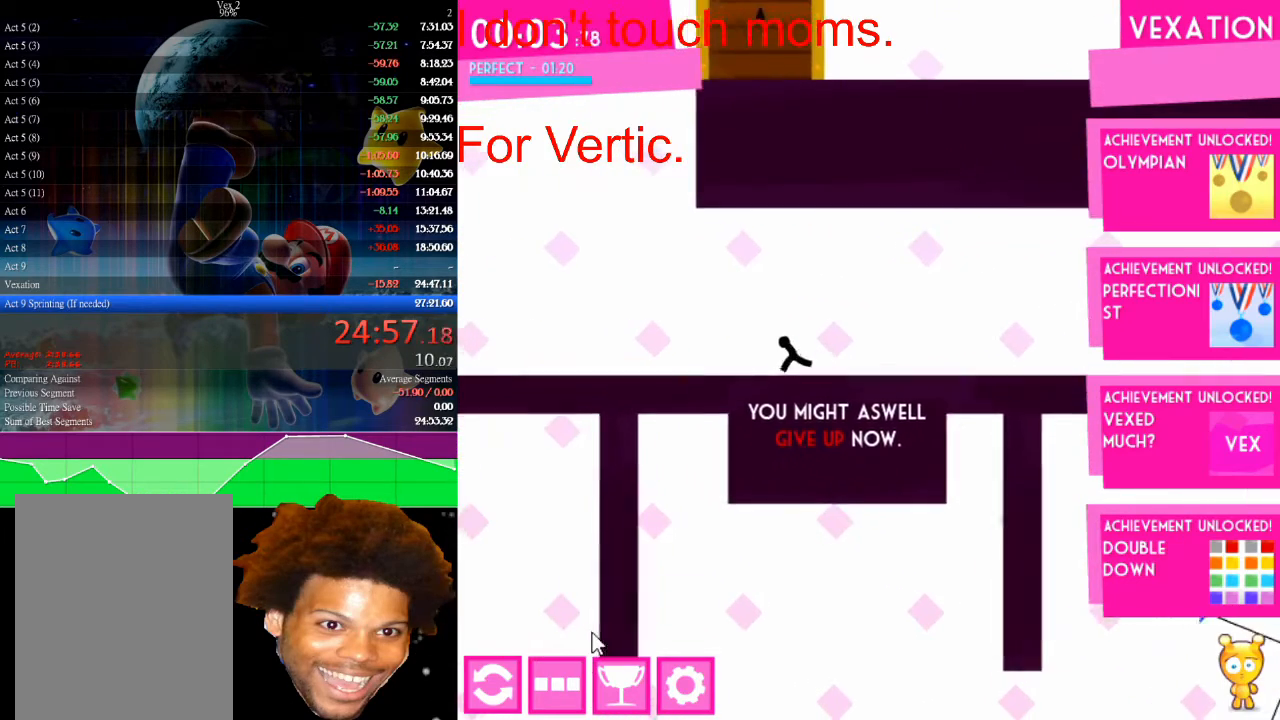
{"keys": ["left"], "mouse": [], "mouse_move": "still", "events": []}
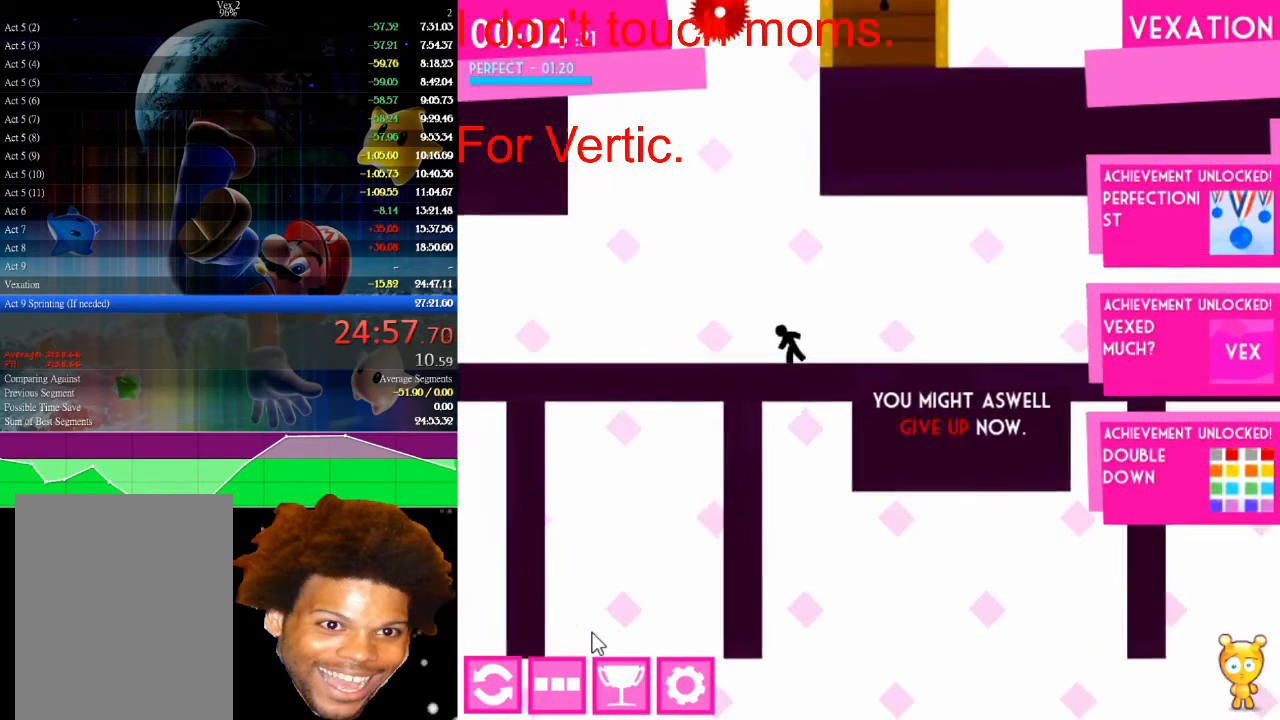
{"keys": ["left"], "mouse": [], "mouse_move": "still", "events": []}
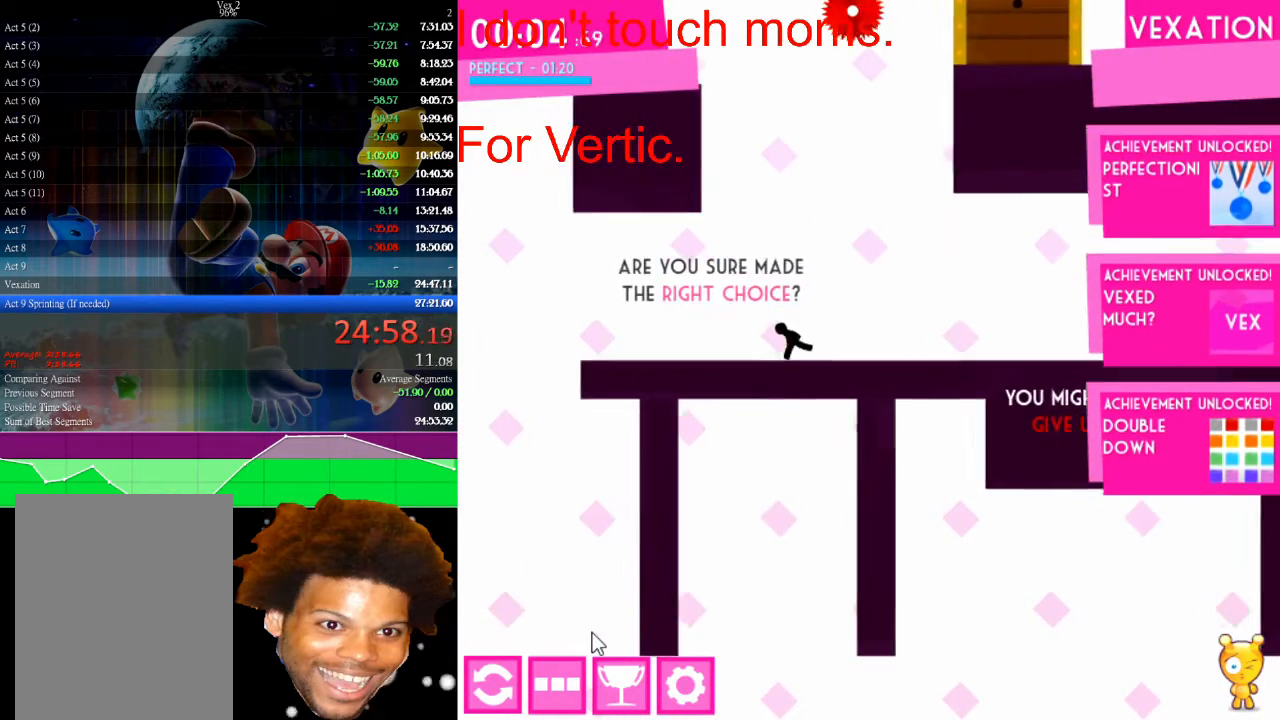
{"keys": ["left"], "mouse": [], "mouse_move": "still", "events": []}
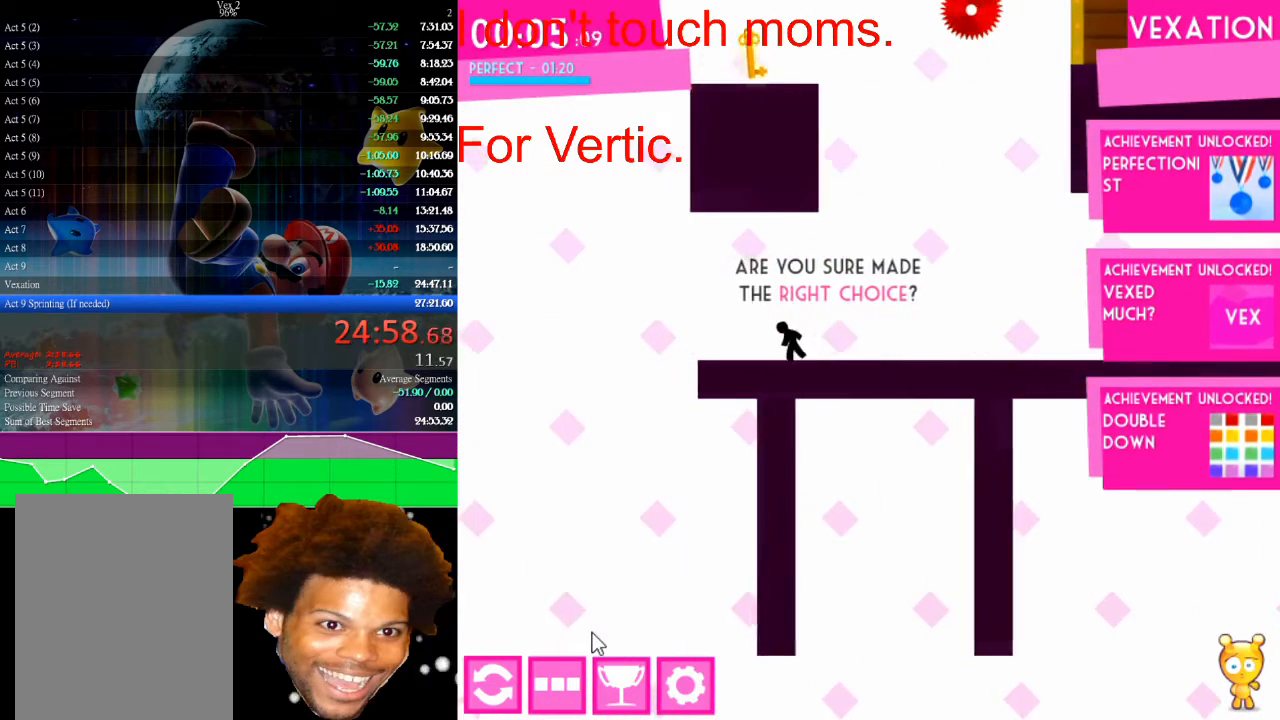
{"keys": ["left", "up"], "mouse": [], "mouse_move": "still", "events": [[367, "up", "down"]]}
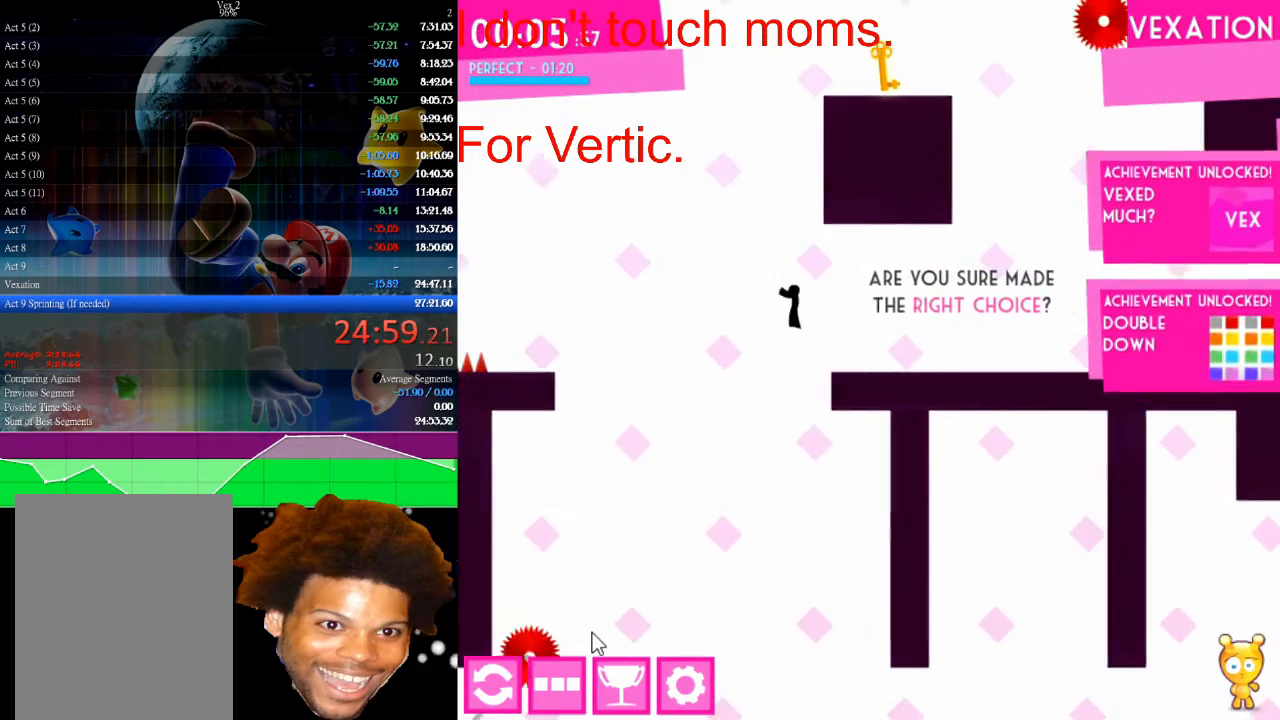
{"keys": ["left"], "mouse": [], "mouse_move": "still", "events": [[367, "up", "up"]]}
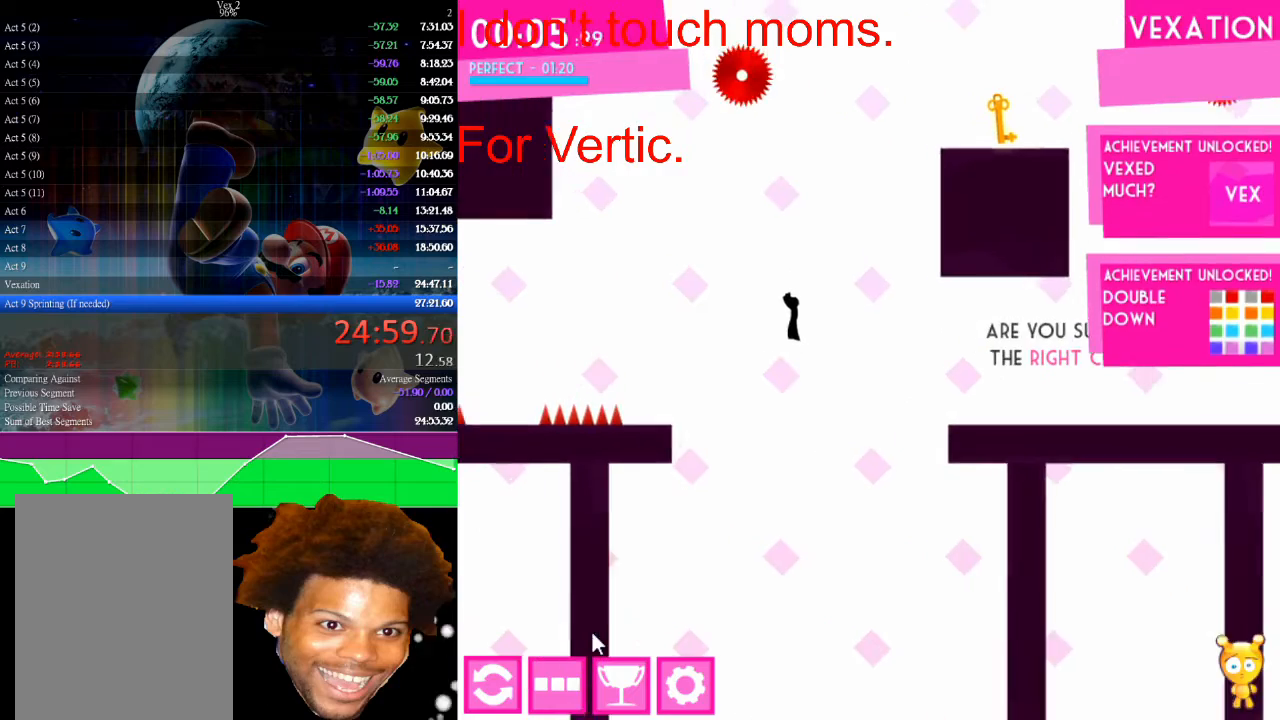
{"keys": [], "mouse": [], "mouse_move": "still", "events": [[467, "left", "up"]]}
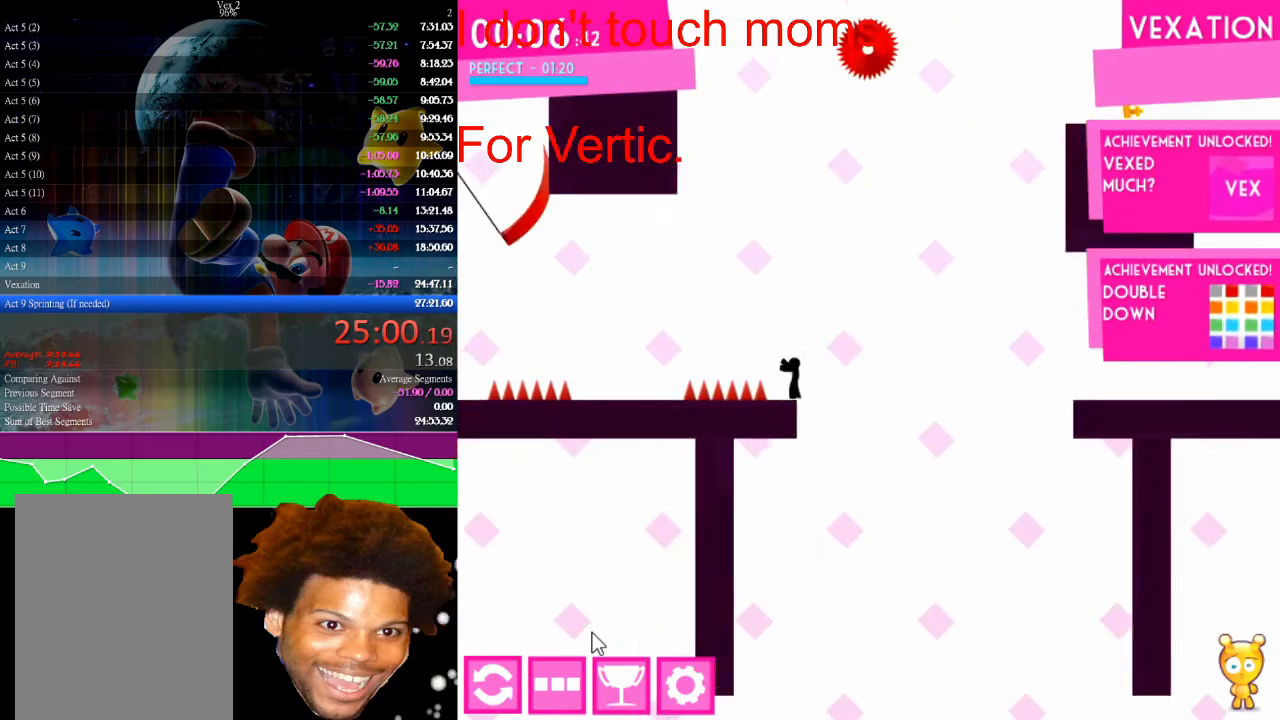
{"keys": ["left", "up"], "mouse": [], "mouse_move": "still", "events": [[33, "right", "down"], [67, "right", "up"], [433, "left", "down"], [433, "up", "down"]]}
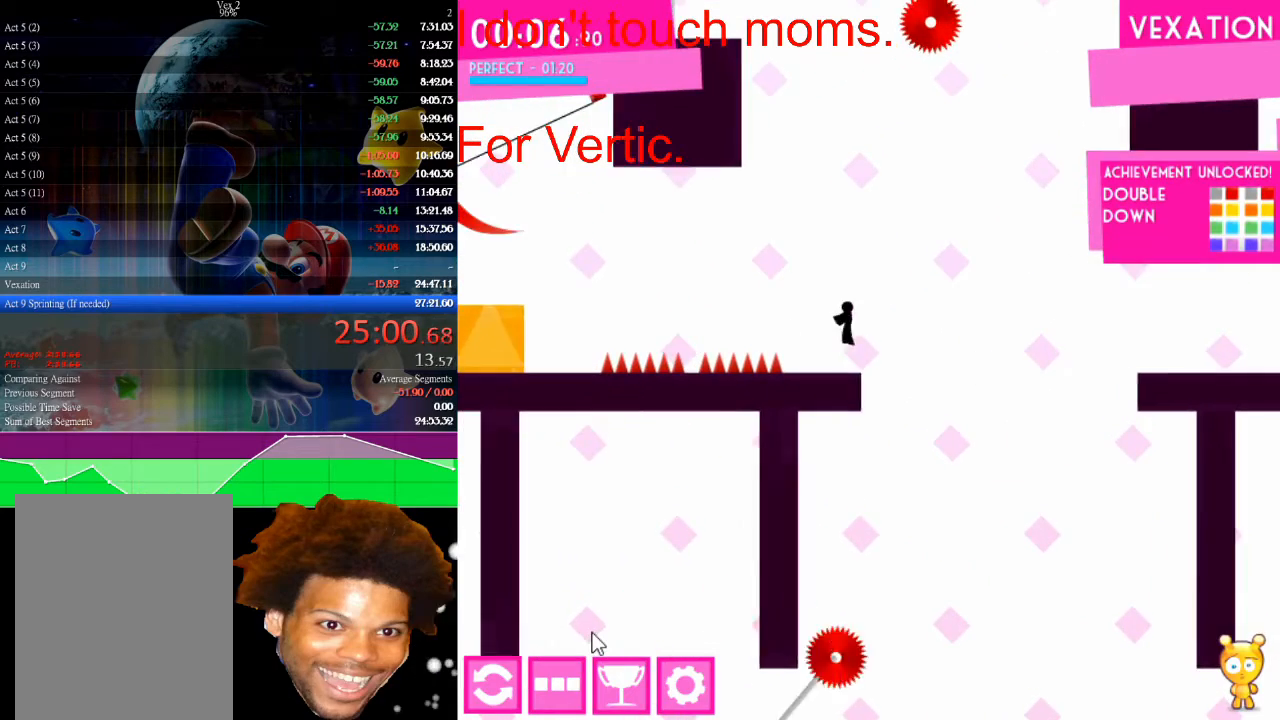
{"keys": ["left"], "mouse": [], "mouse_move": "still", "events": [[167, "up", "up"]]}
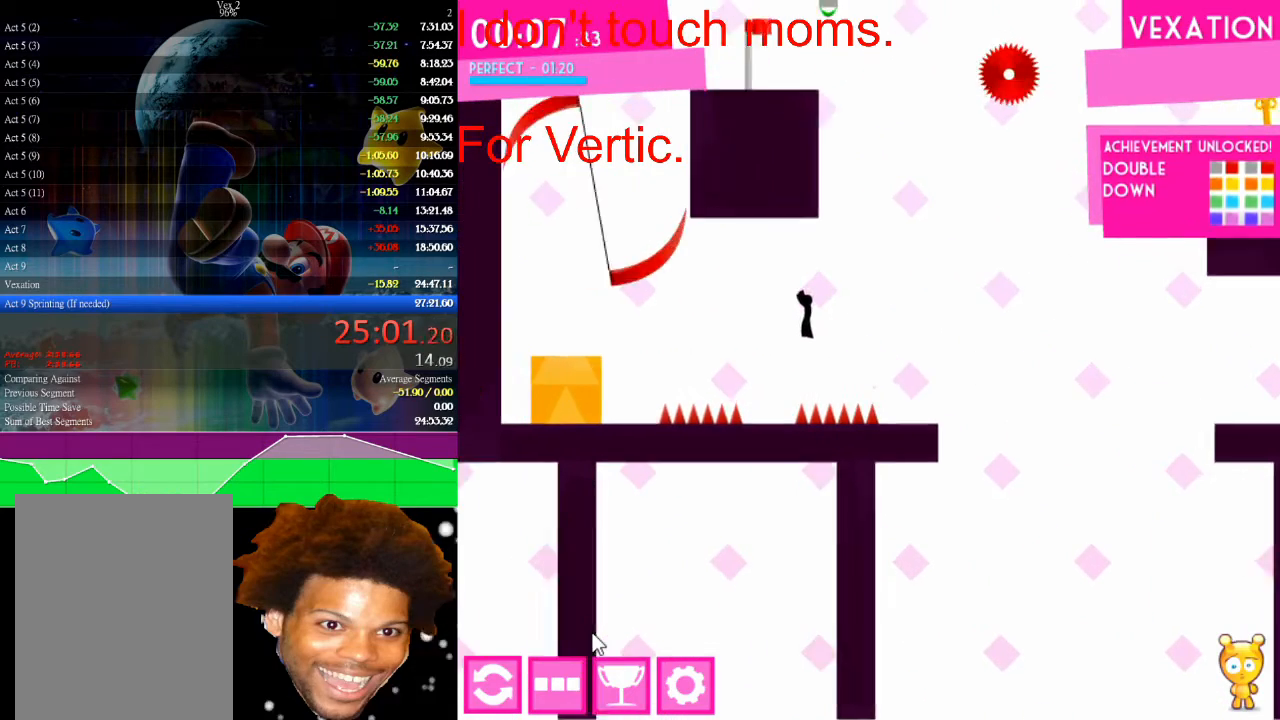
{"keys": [], "mouse": [], "mouse_move": "still", "events": [[100, "right", "down"], [133, "left", "up"], [233, "right", "up"]]}
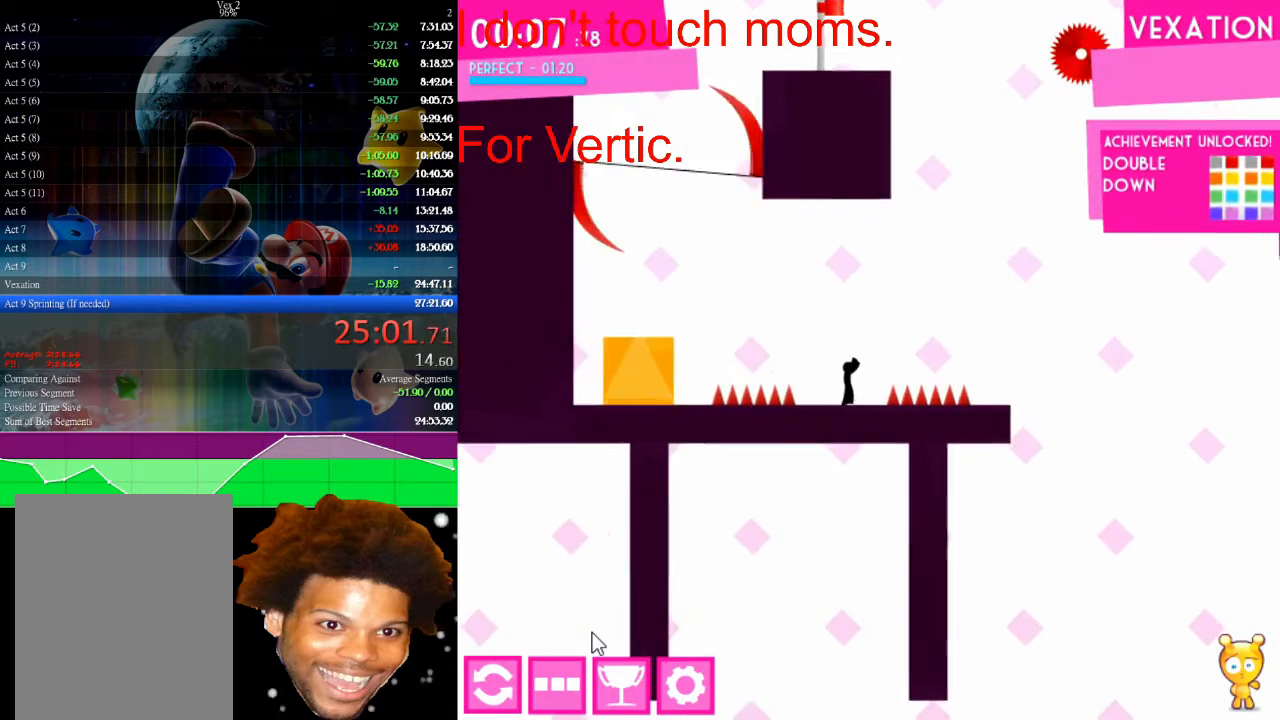
{"keys": ["left"], "mouse": [], "mouse_move": "still", "events": [[33, "left", "down"], [133, "up", "down"], [300, "up", "up"]]}
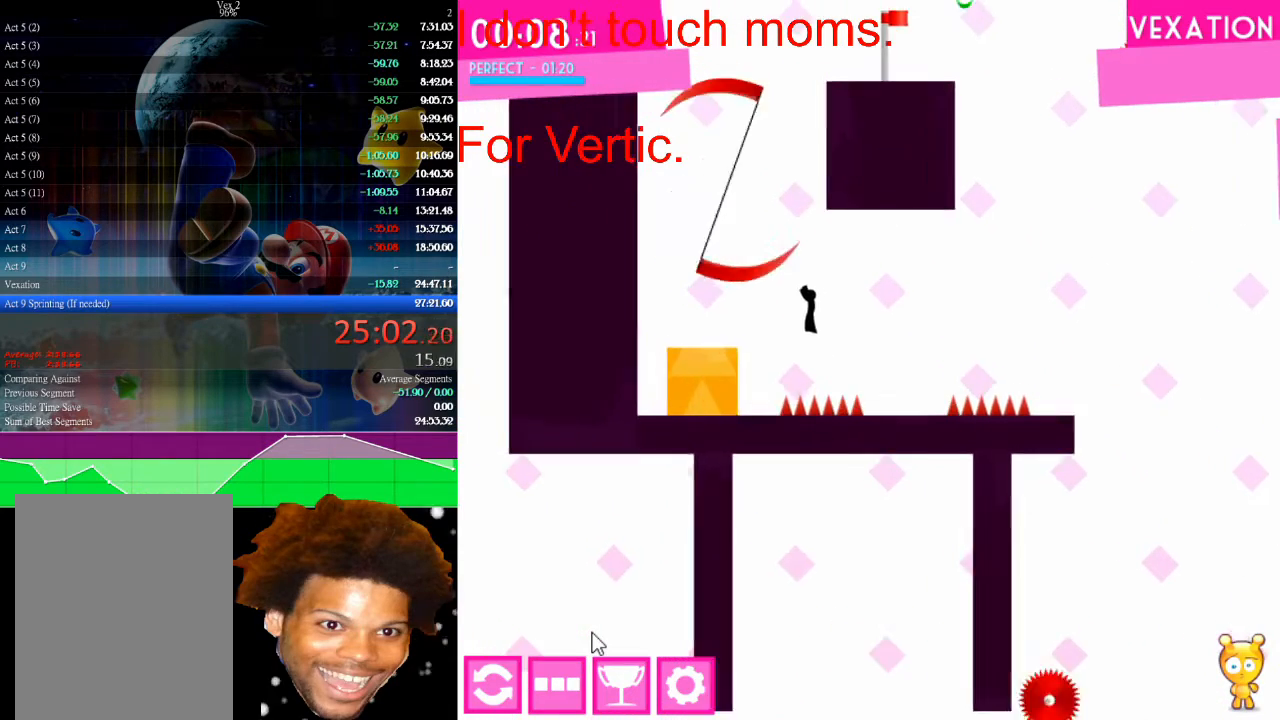
{"keys": ["right", "up"], "mouse": [], "mouse_move": "still", "events": [[233, "left", "up"], [233, "right", "down"], [467, "up", "down"]]}
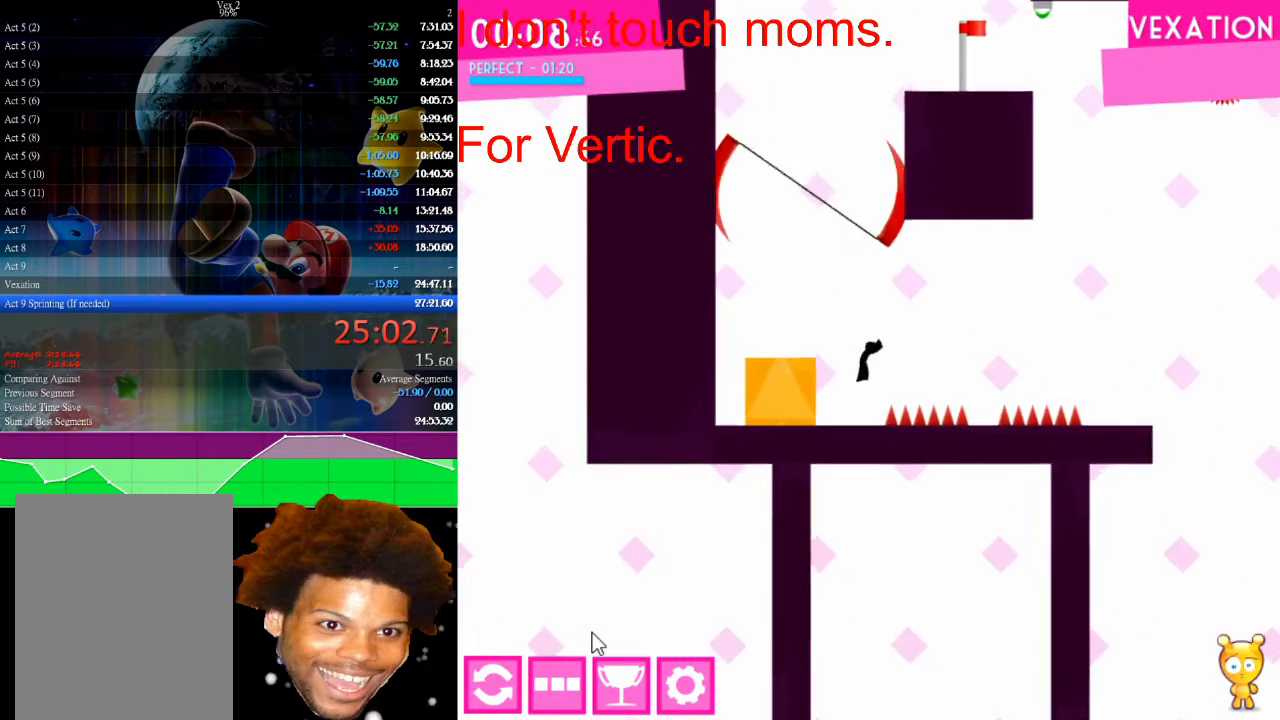
{"keys": ["left"], "mouse": [], "mouse_move": "still", "events": [[167, "right", "up"], [200, "left", "down"], [233, "up", "up"]]}
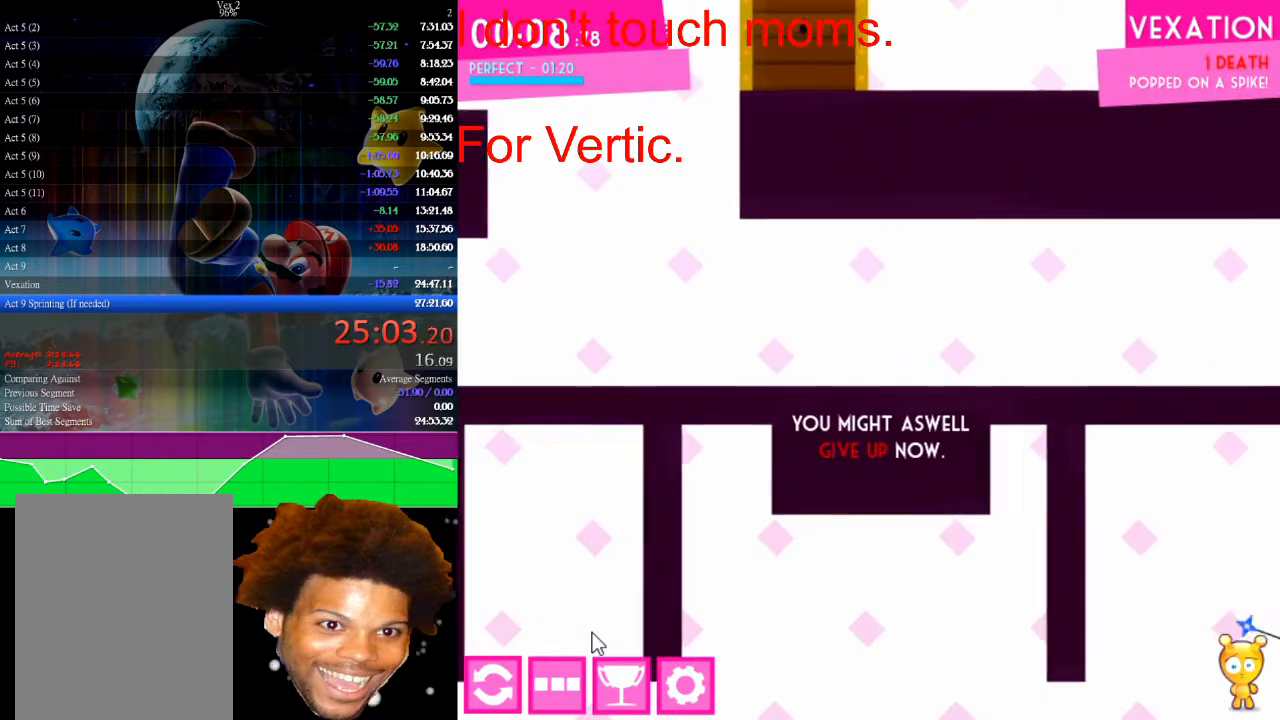
{"keys": ["left"], "mouse": [], "mouse_move": "still", "events": [[33, "left", "up"], [367, "left", "down"]]}
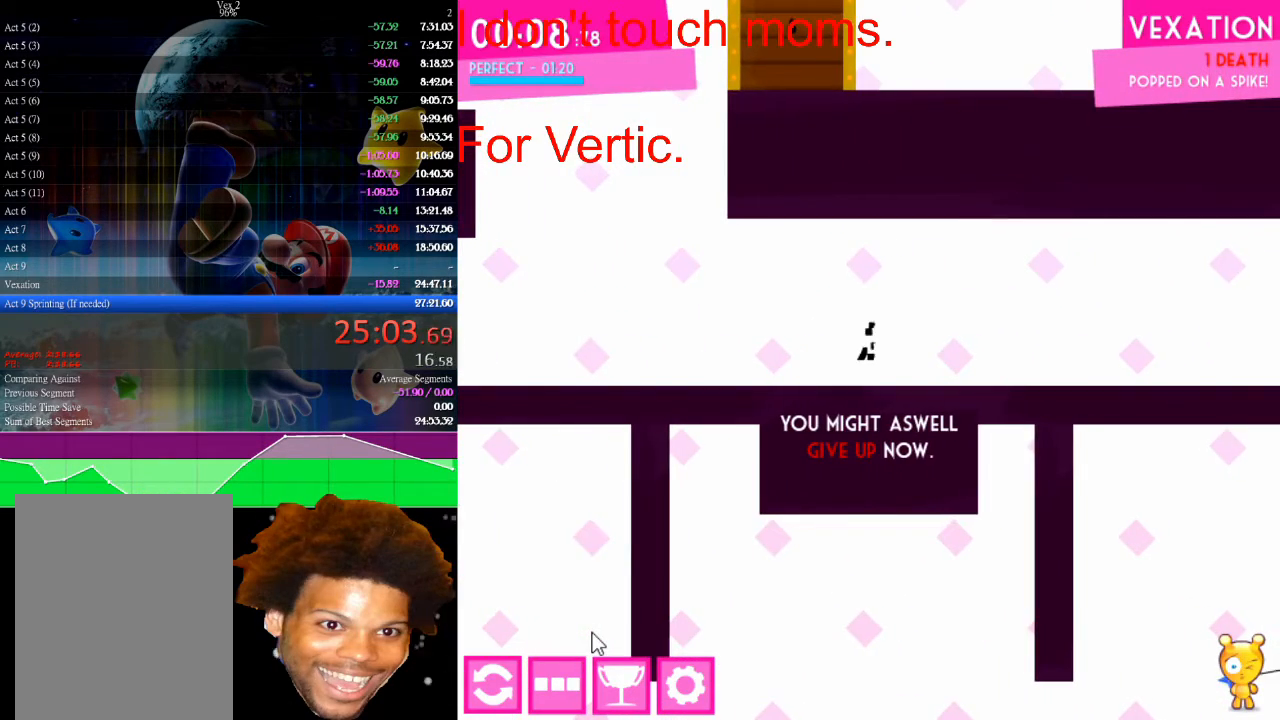
{"keys": ["left"], "mouse": [], "mouse_move": "still", "events": []}